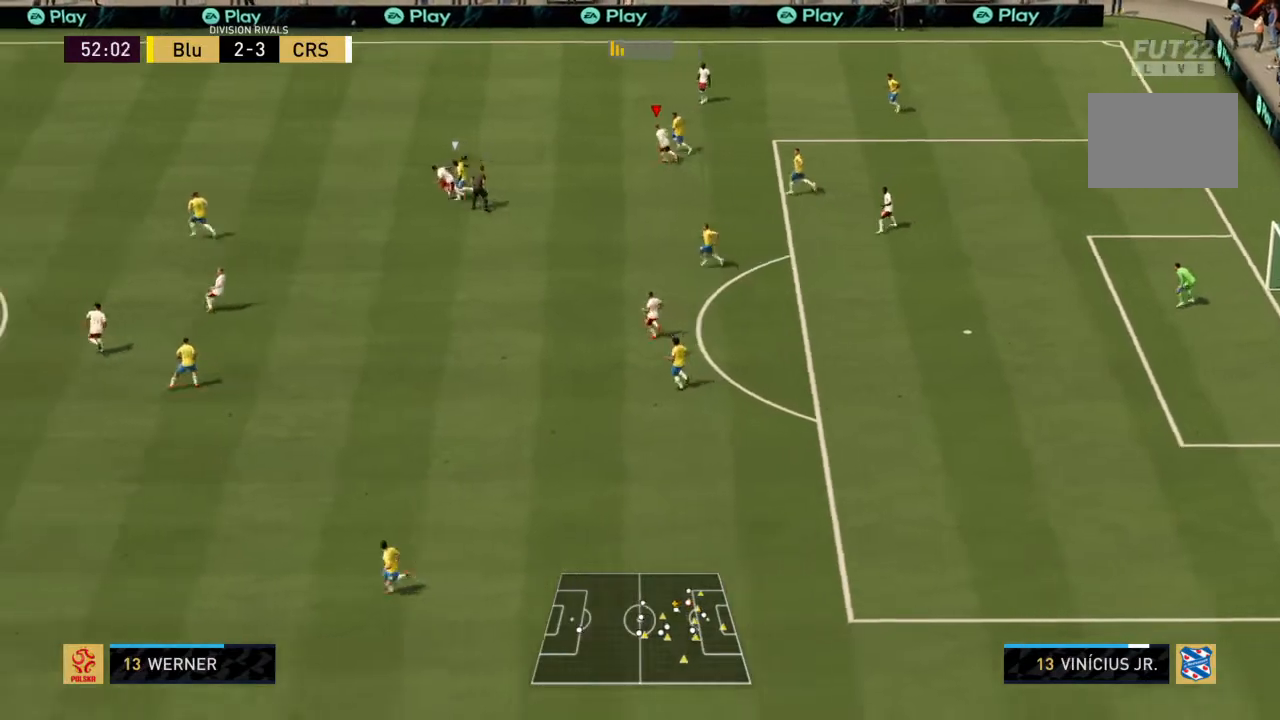
Gameplay with a controller (PlayStation layout); each line is a JSON object with the inputs held at the frame after it. "events" lists button and stick changes between this image and that frame as [ms after this image, input, new state], when the widget could be followed in between. Not read: L3 R3.
{"buttons": ["R2"], "left_stick": "up-left", "right_stick": "center", "events": []}
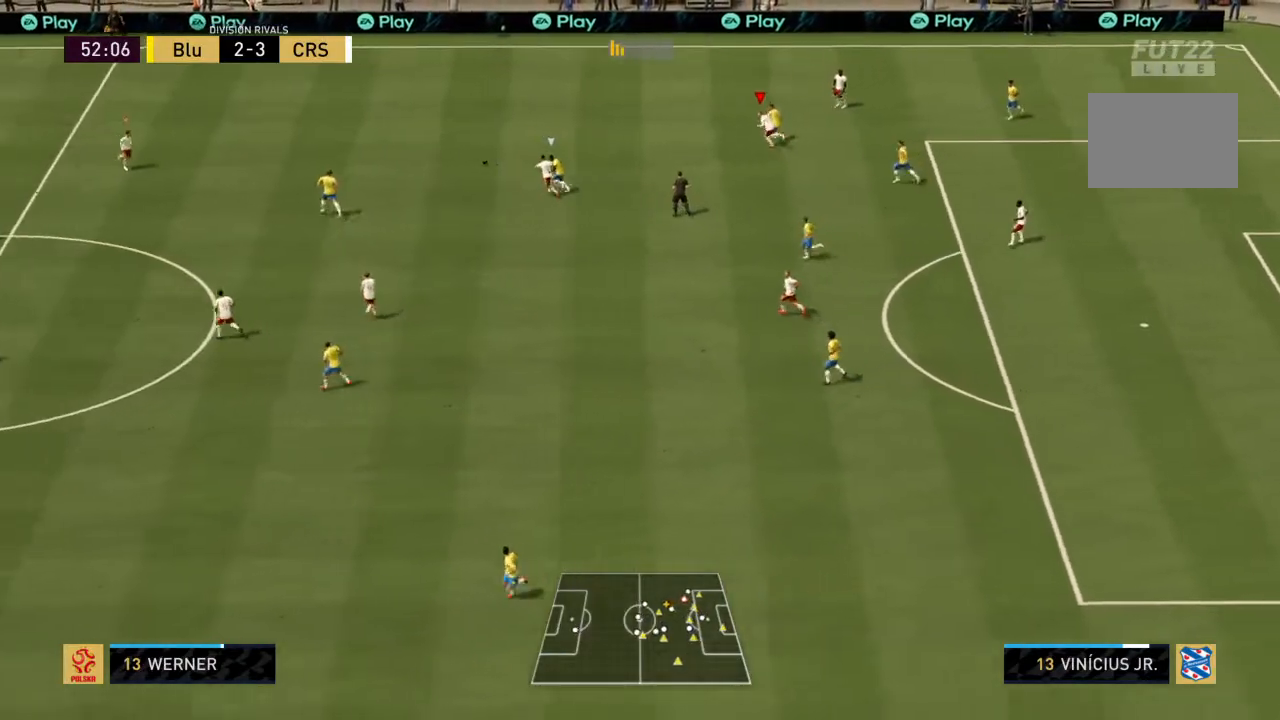
{"buttons": ["R2"], "left_stick": "center", "right_stick": "center", "events": [[467, "left_stick", "center"]]}
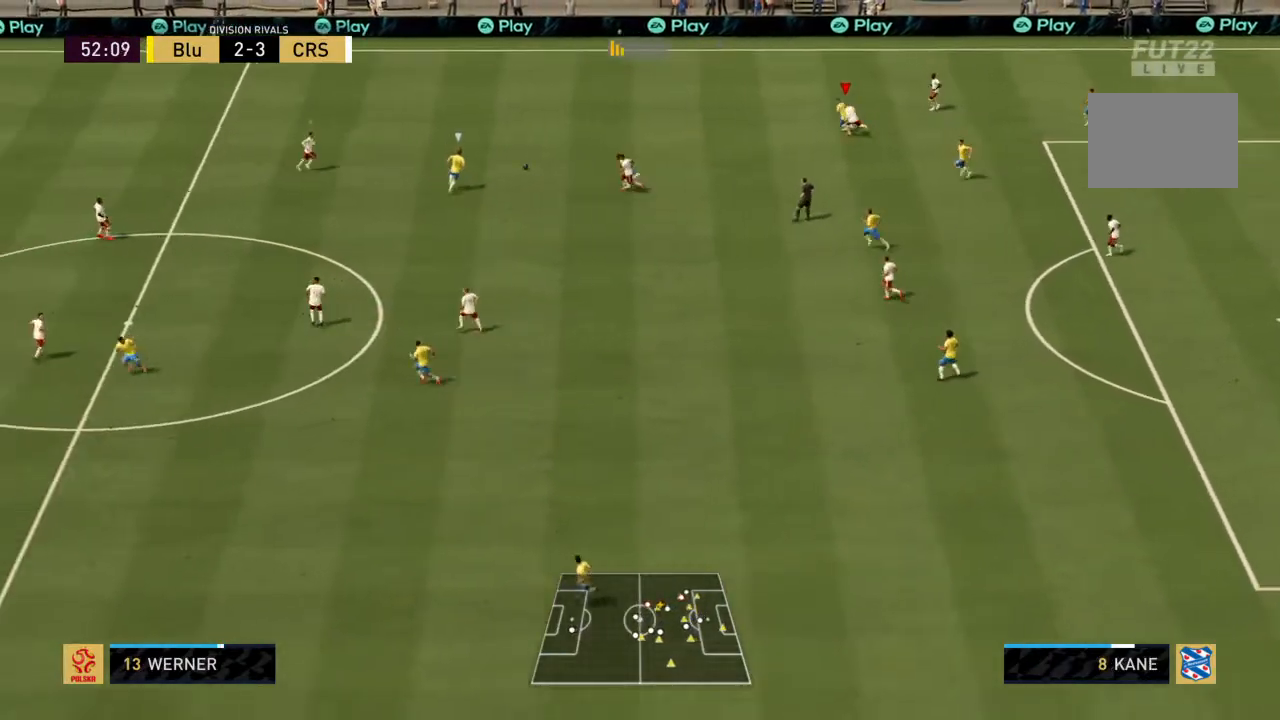
{"buttons": ["R2"], "left_stick": "center", "right_stick": "center", "events": [[100, "L1", "down"], [167, "L1", "up"]]}
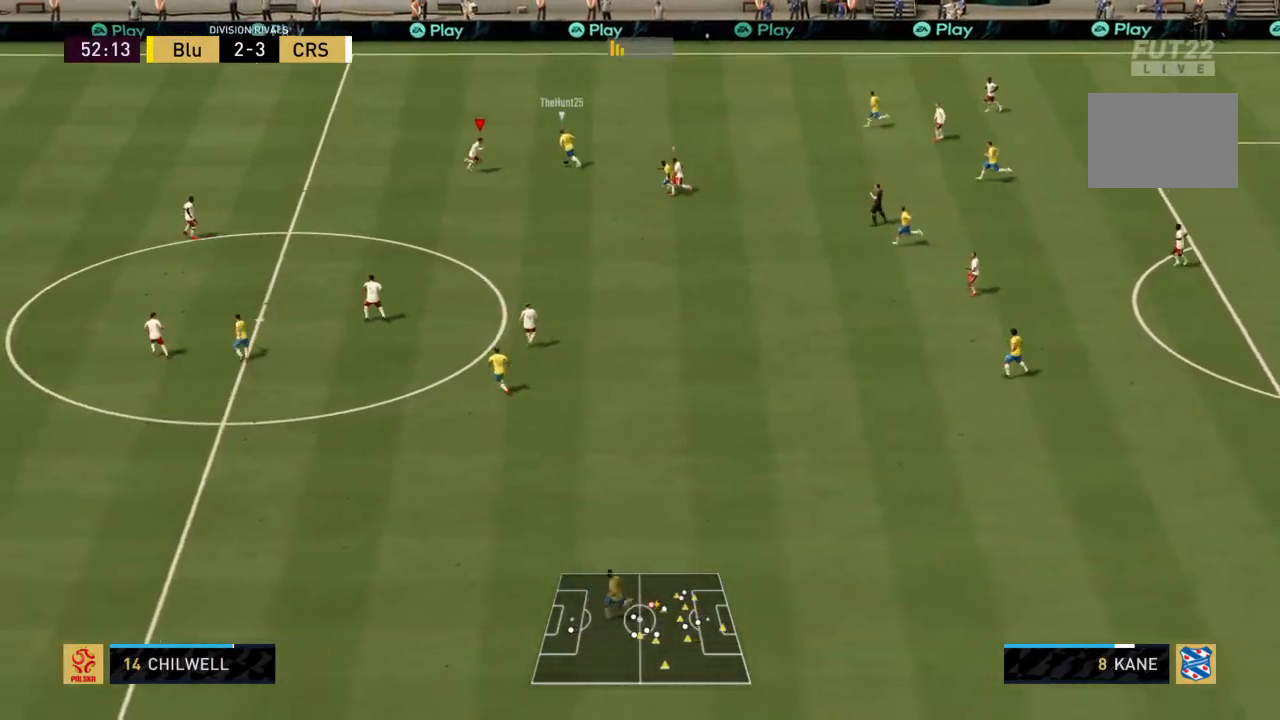
{"buttons": ["R2"], "left_stick": "up-left", "right_stick": "center", "events": [[133, "left_stick", "up-right"], [434, "left_stick", "up-left"]]}
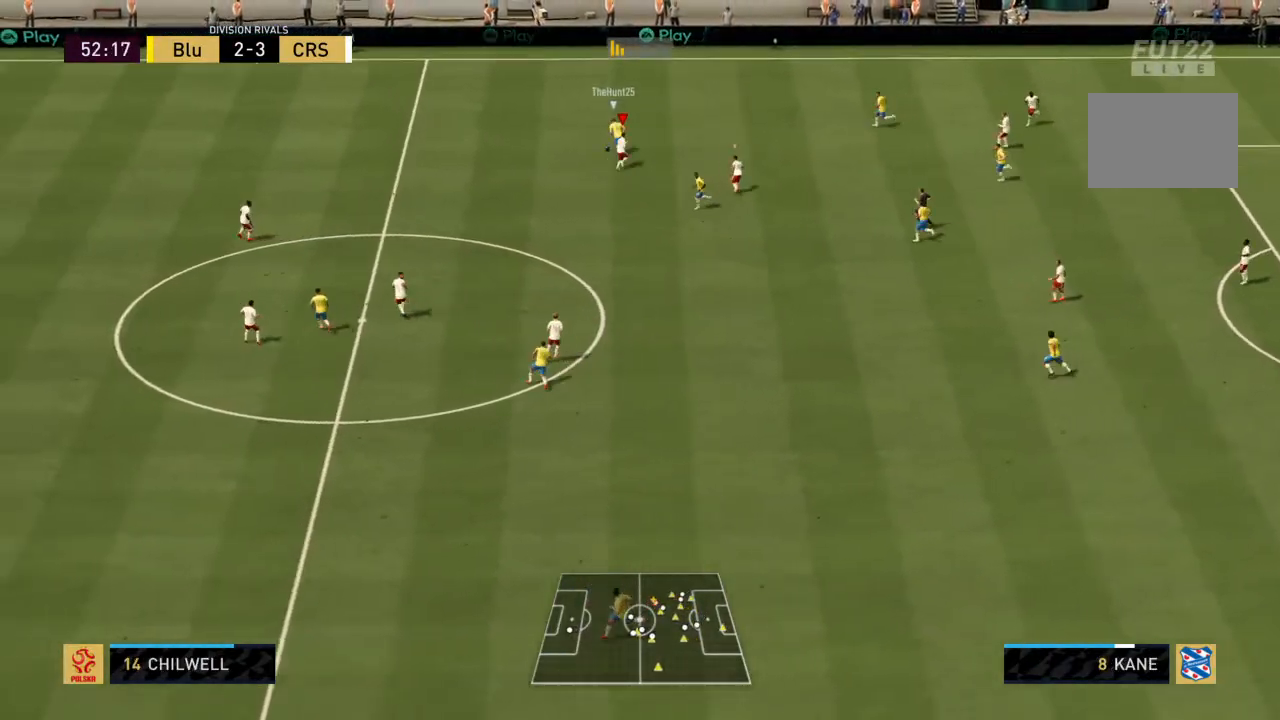
{"buttons": ["R2"], "left_stick": "up-left", "right_stick": "center", "events": [[367, "L1", "down"], [501, "L1", "up"]]}
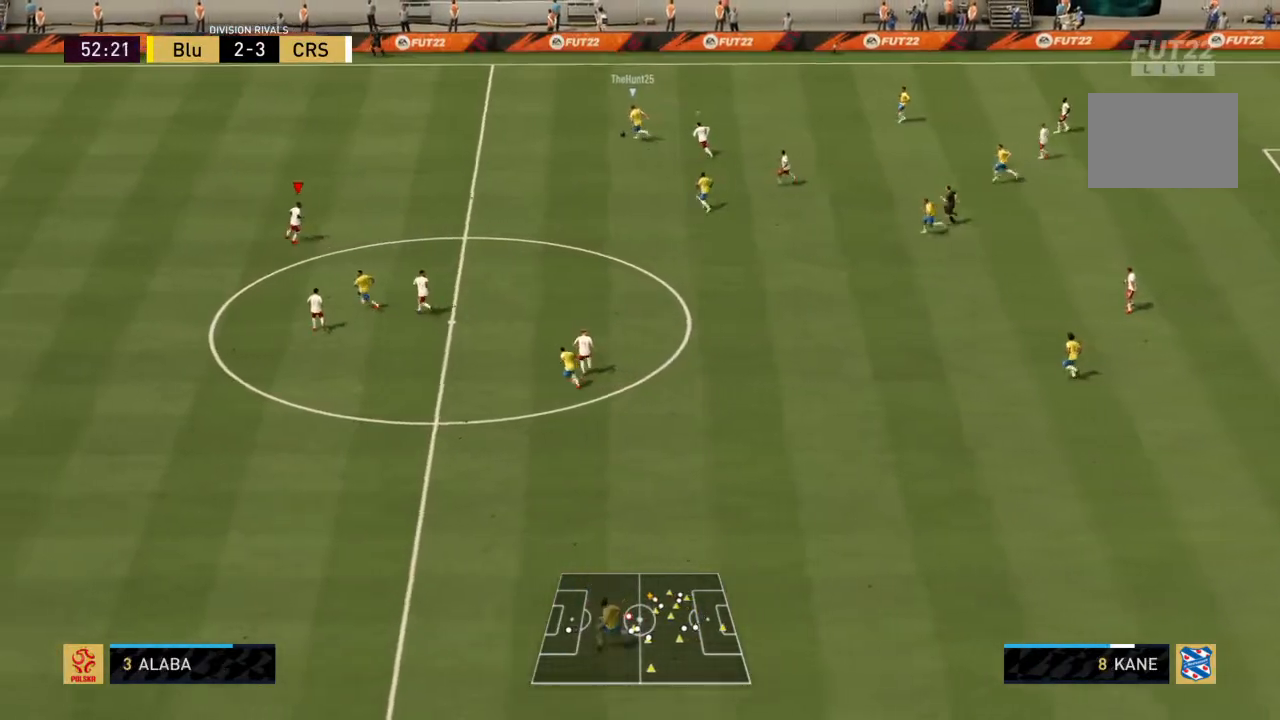
{"buttons": ["R2"], "left_stick": "up-left", "right_stick": "center", "events": []}
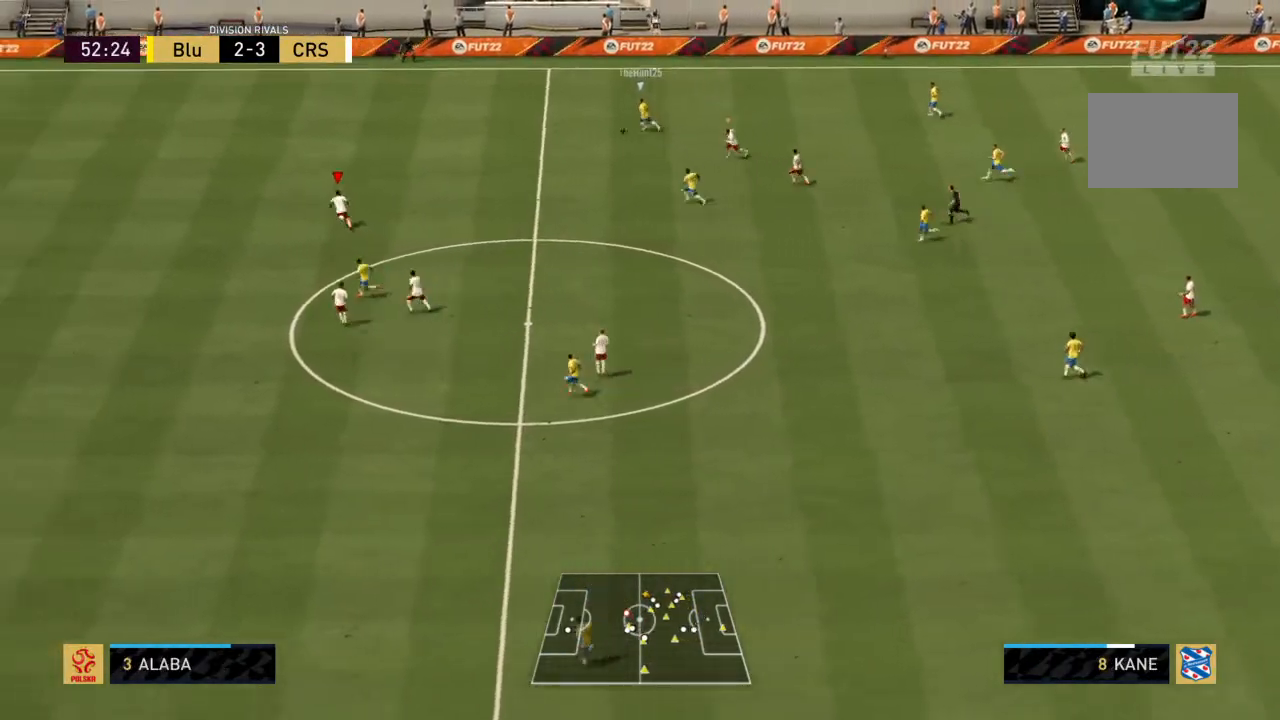
{"buttons": ["R2"], "left_stick": "up-right", "right_stick": "center", "events": [[367, "left_stick", "up-right"]]}
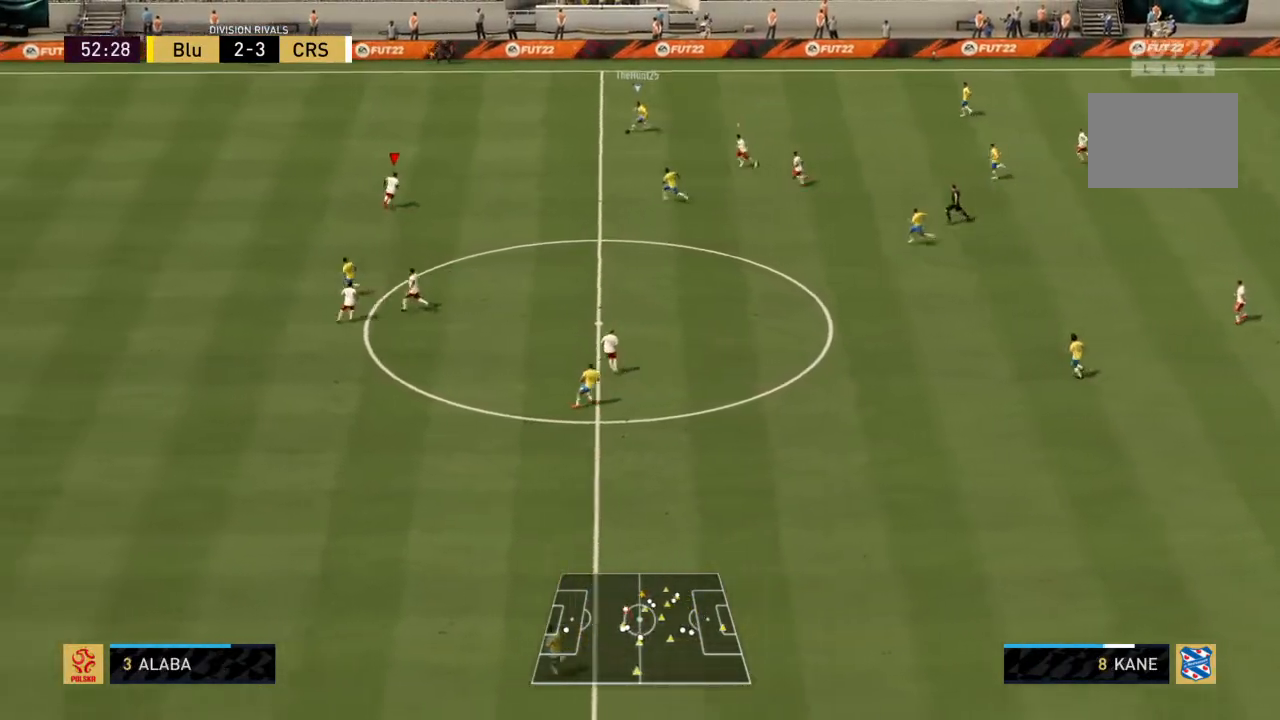
{"buttons": ["R2"], "left_stick": "down-left", "right_stick": "center"}